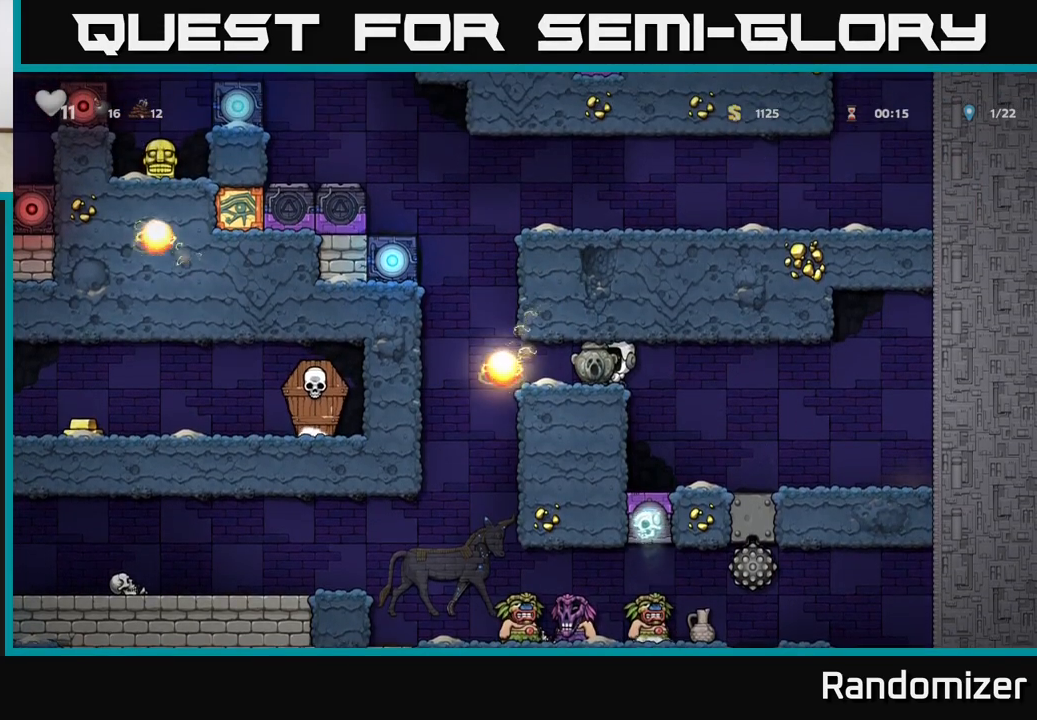
Gameplay with a controller (Xbox layout); each line is a JSON object with the inputs held at the frame after it. "events" lists button and stick changes between this image and that frame as [ms after this image, input, new state], when the widget could be followed in between.
{"buttons": [], "left_stick": "center", "right_stick": "center", "events": []}
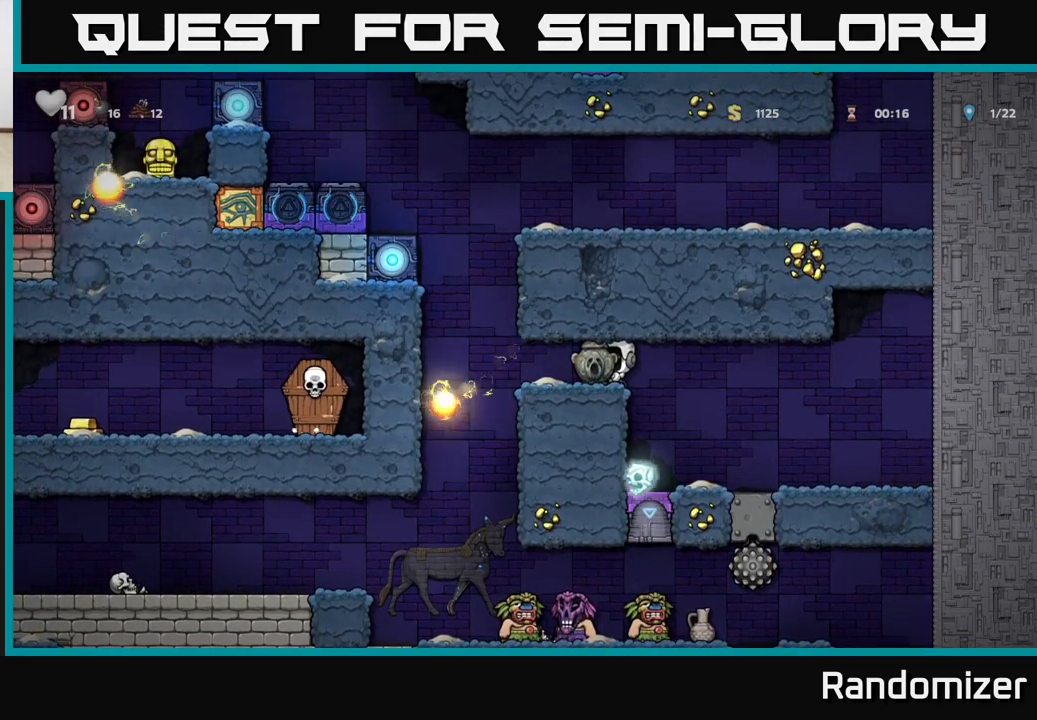
{"buttons": [], "left_stick": "center", "right_stick": "center", "events": [[50, "left_stick", "left"], [333, "left_stick", "center"]]}
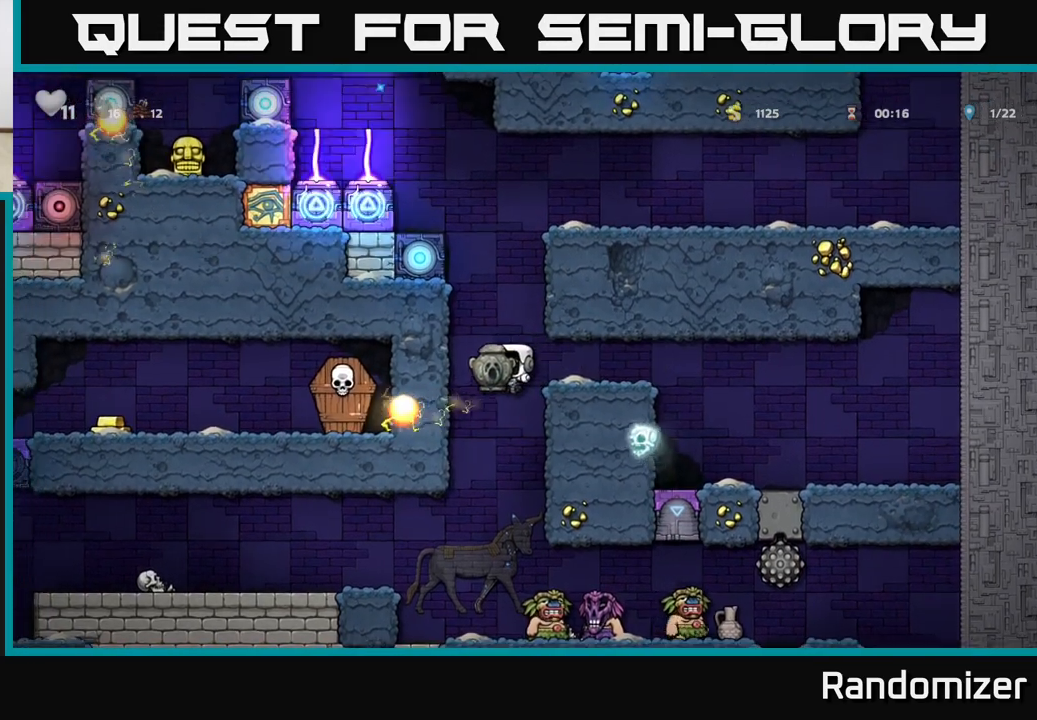
{"buttons": [], "left_stick": "left", "right_stick": "center", "events": [[183, "left_stick", "right"], [300, "left_stick", "center"], [383, "left_stick", "left"]]}
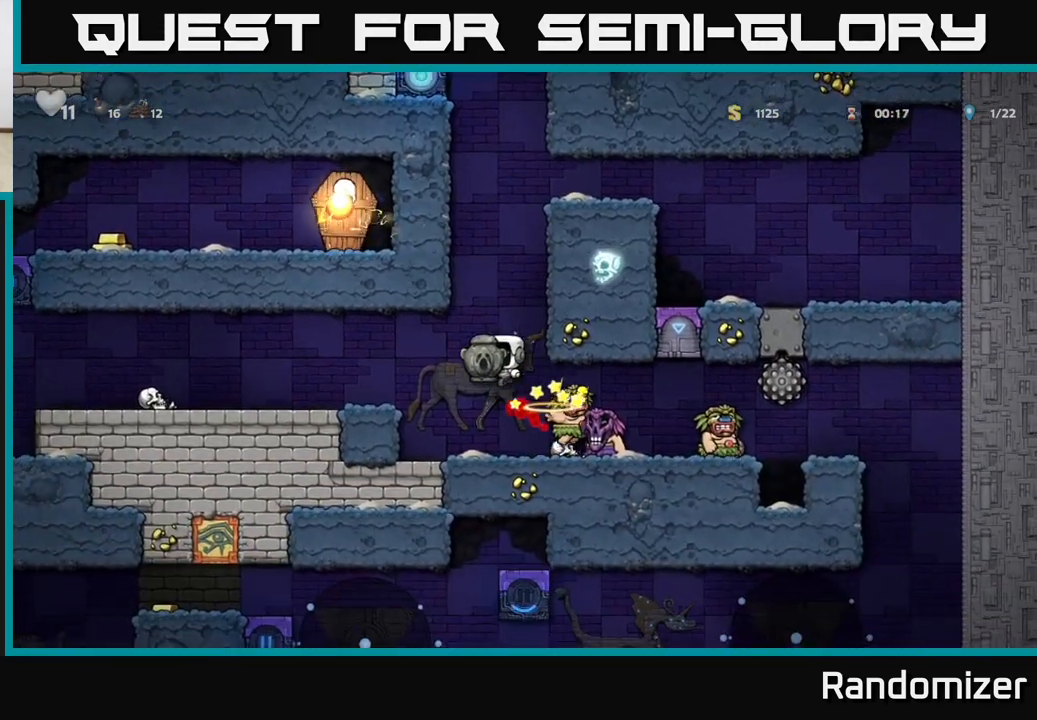
{"buttons": [], "left_stick": "right", "right_stick": "center", "events": [[350, "left_stick", "center"], [467, "left_stick", "right"]]}
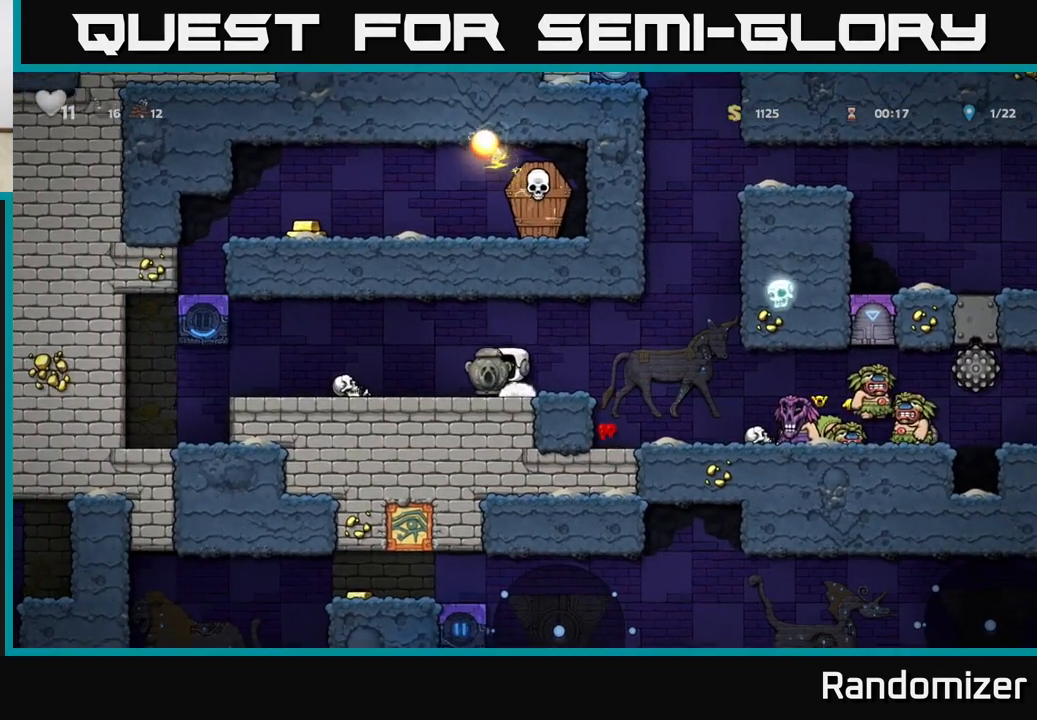
{"buttons": [], "left_stick": "center", "right_stick": "center", "events": [[33, "X", "down"], [83, "X", "up"], [83, "left_stick", "center"], [183, "left_stick", "left"], [317, "left_stick", "center"]]}
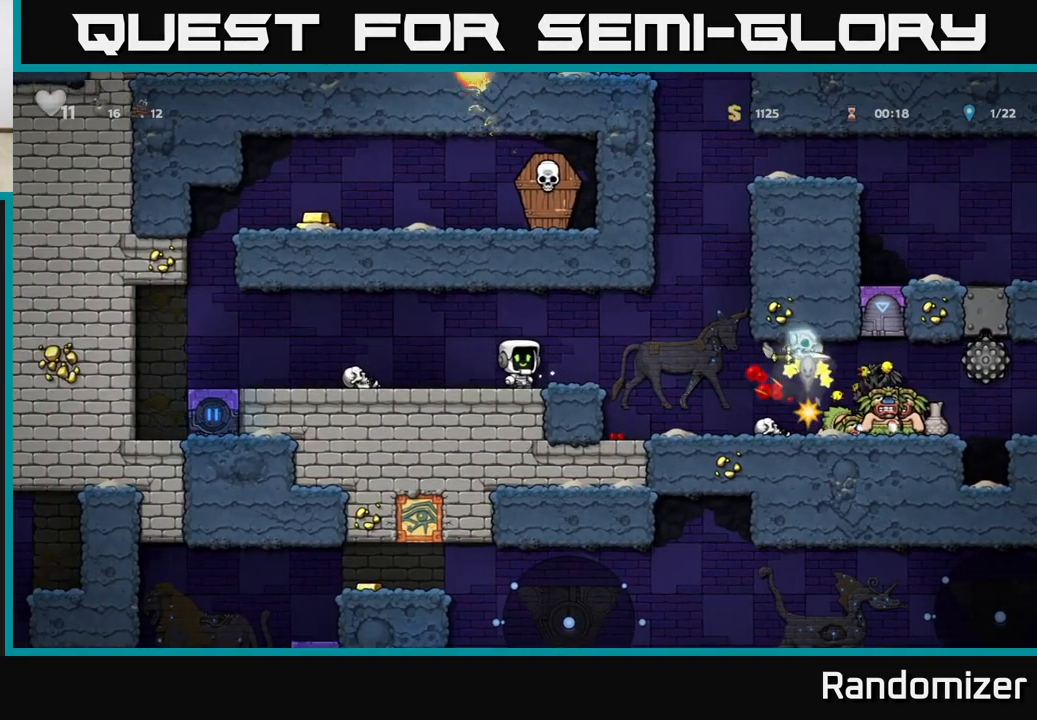
{"buttons": [], "left_stick": "right", "right_stick": "center", "events": [[500, "left_stick", "right"]]}
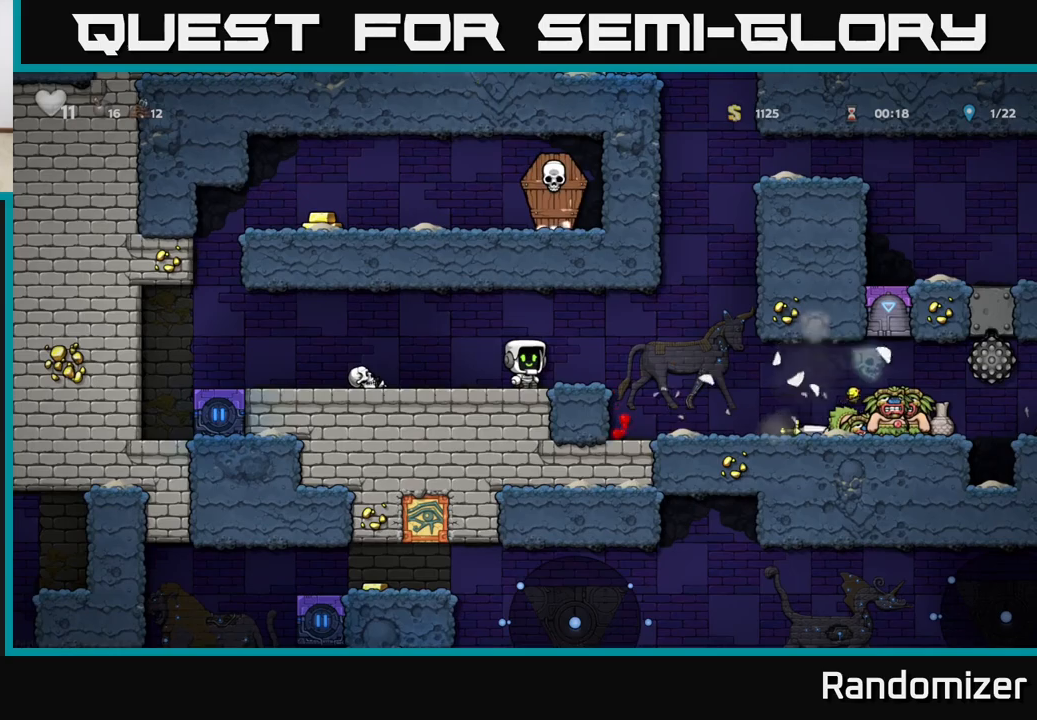
{"buttons": [], "left_stick": "right", "right_stick": "center", "events": []}
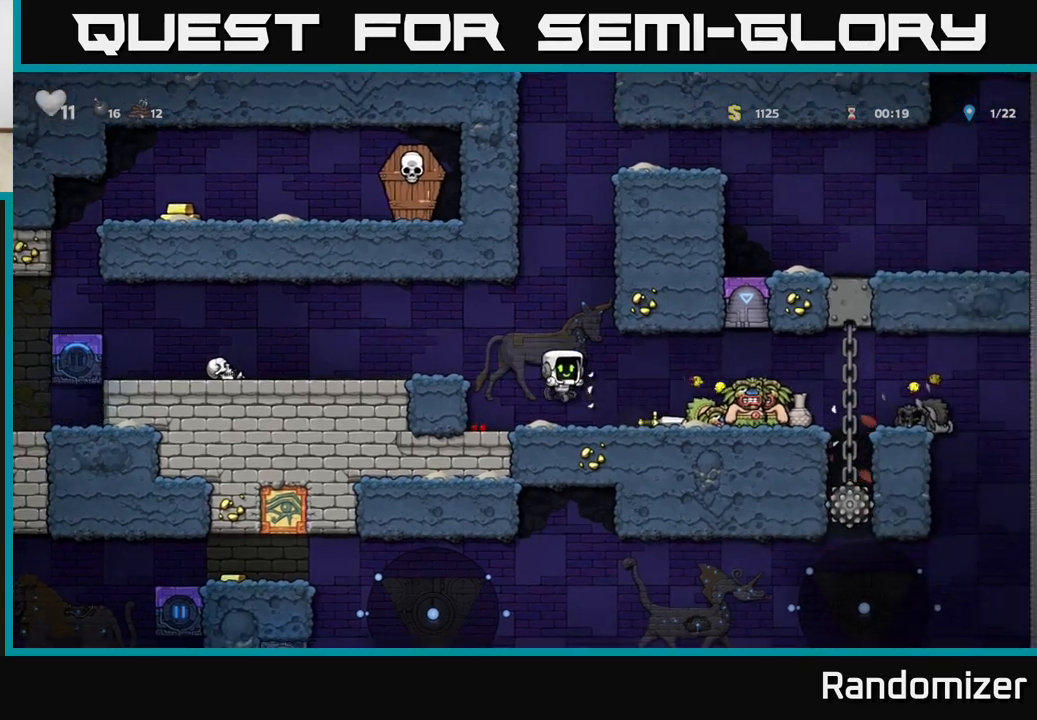
{"buttons": [], "left_stick": "center", "right_stick": "center", "events": [[150, "left_stick", "down"], [167, "X", "down"], [250, "X", "up"], [250, "left_stick", "center"], [367, "left_stick", "right"], [400, "X", "down"], [450, "left_stick", "center"], [467, "X", "up"]]}
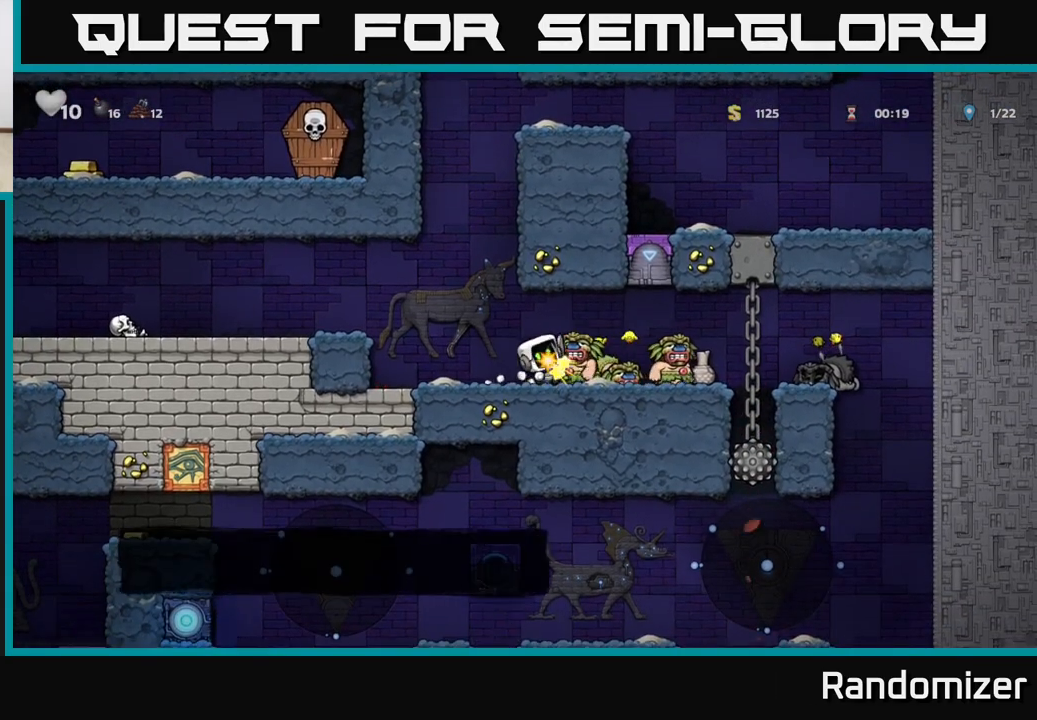
{"buttons": ["X"], "left_stick": "right", "right_stick": "center", "events": [[283, "left_stick", "right"], [433, "X", "down"]]}
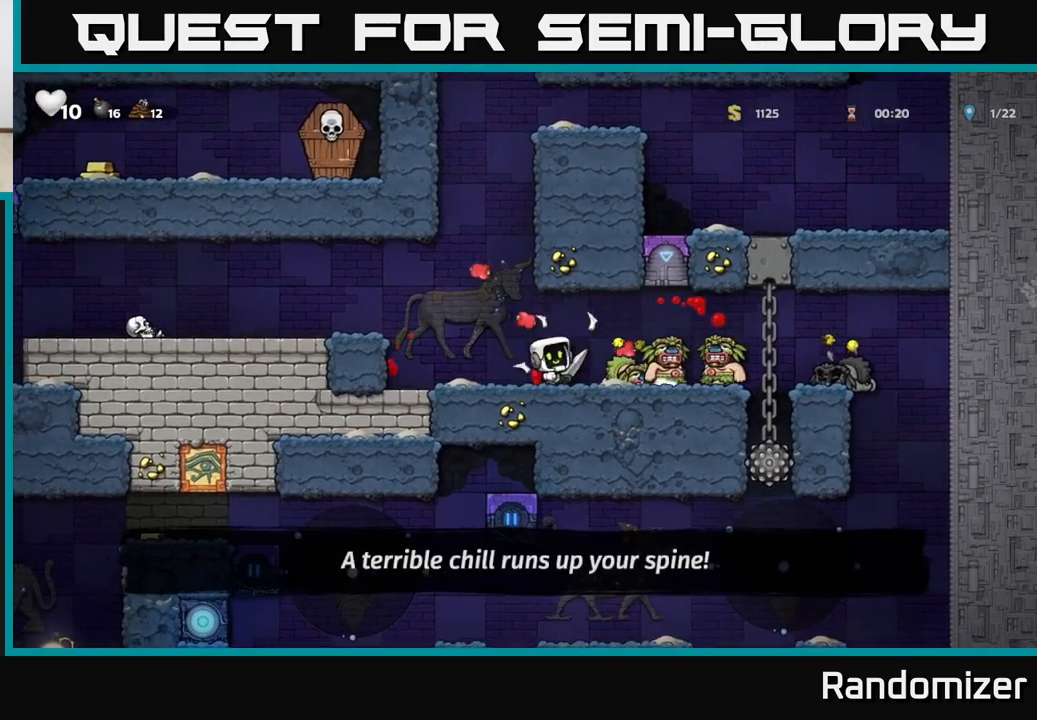
{"buttons": ["A"], "left_stick": "right", "right_stick": "center", "events": [[67, "X", "up"], [350, "X", "down"], [417, "A", "down"], [450, "X", "up"]]}
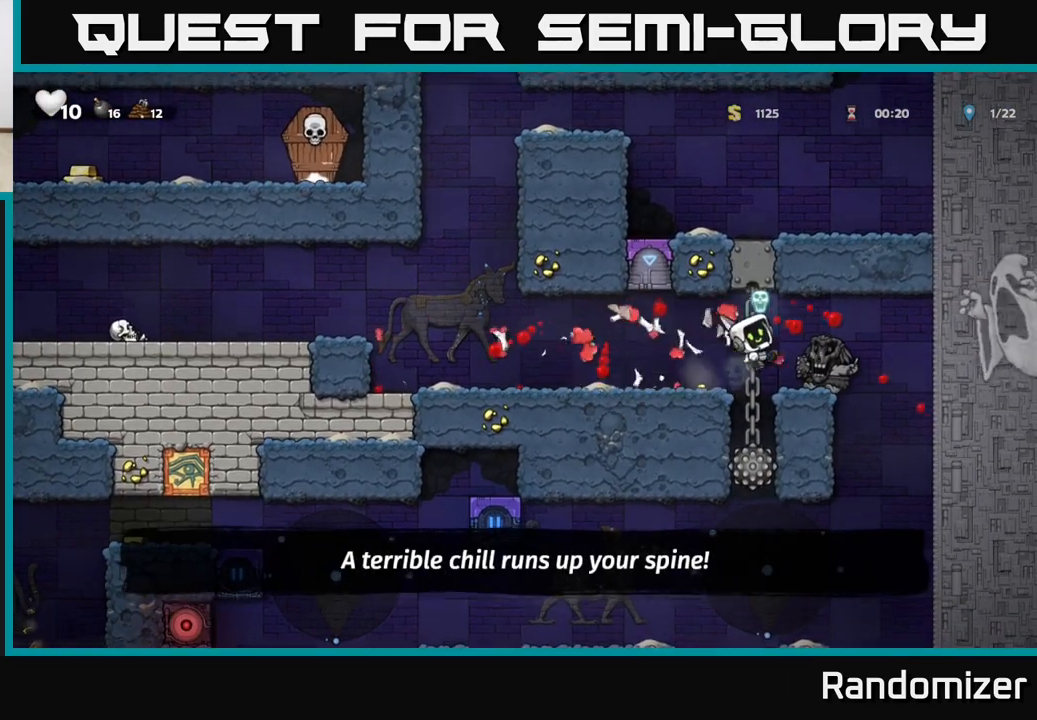
{"buttons": [], "left_stick": "center", "right_stick": "center", "events": [[33, "A", "up"], [333, "left_stick", "center"], [400, "left_stick", "left"], [483, "left_stick", "center"]]}
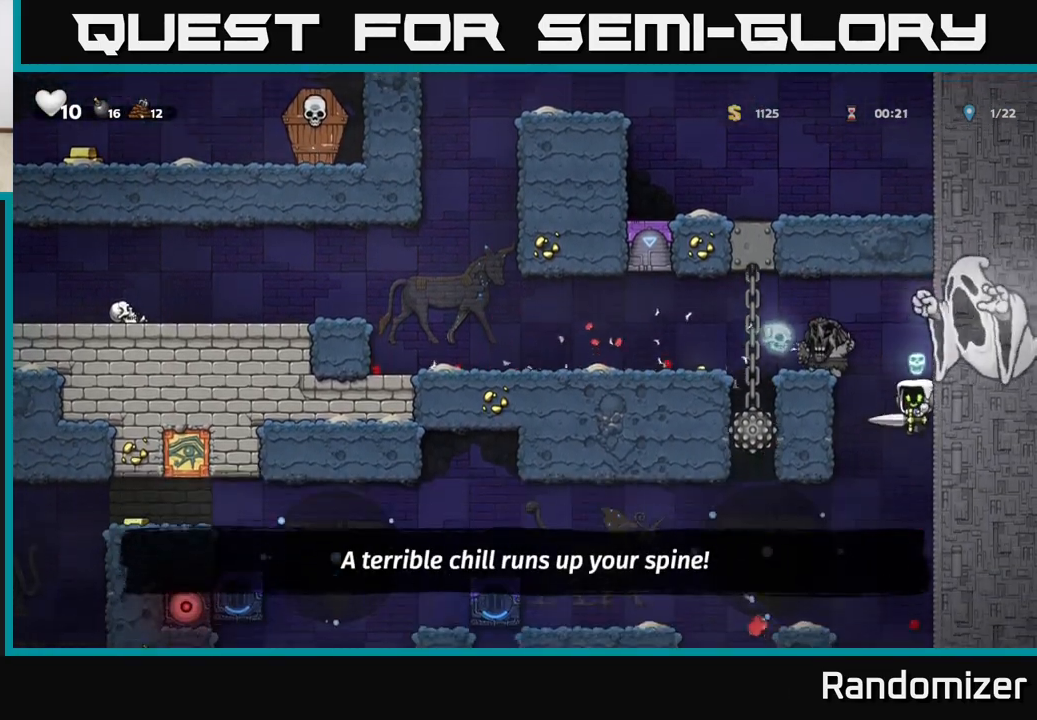
{"buttons": [], "left_stick": "left", "right_stick": "center", "events": [[150, "left_stick", "left"], [200, "A", "down"], [200, "X", "down"], [283, "X", "up"], [350, "A", "up"]]}
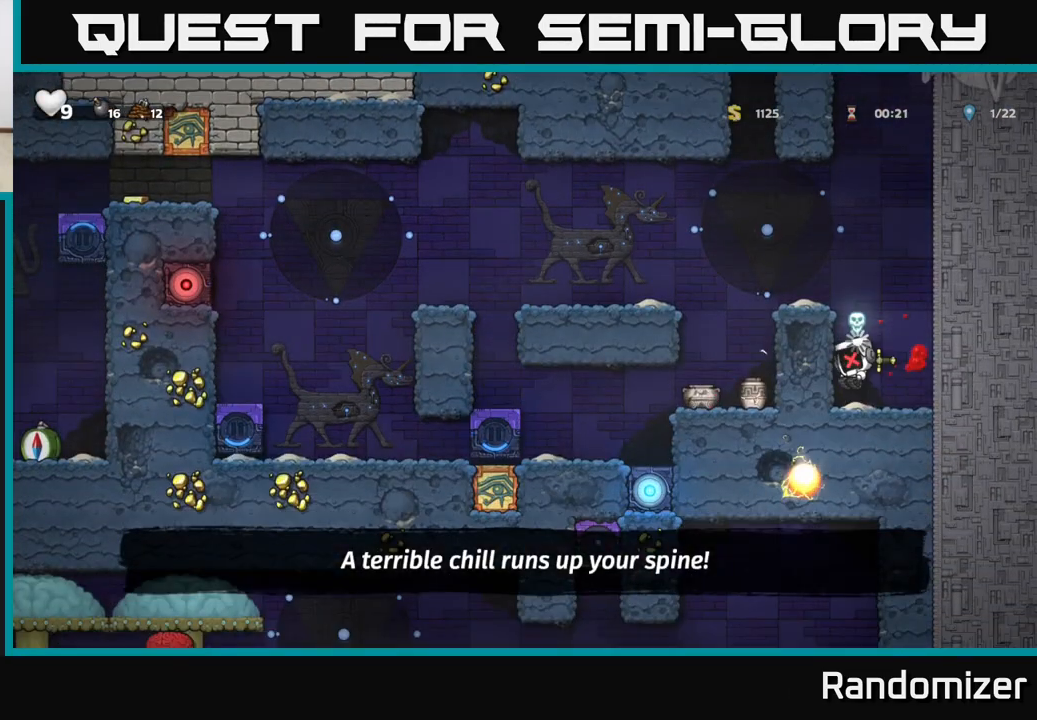
{"buttons": [], "left_stick": "center", "right_stick": "center", "events": [[33, "A", "down"], [50, "X", "down"], [167, "X", "up"], [233, "A", "up"], [333, "left_stick", "center"]]}
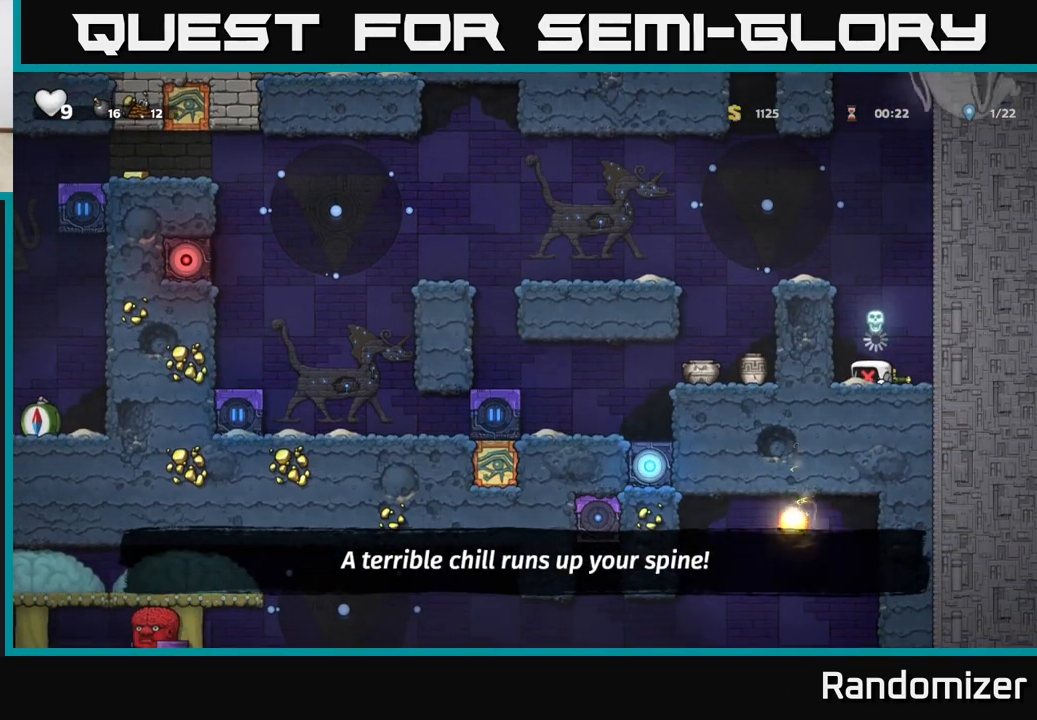
{"buttons": [], "left_stick": "center", "right_stick": "center", "events": [[17, "left_stick", "left"], [217, "left_stick", "center"]]}
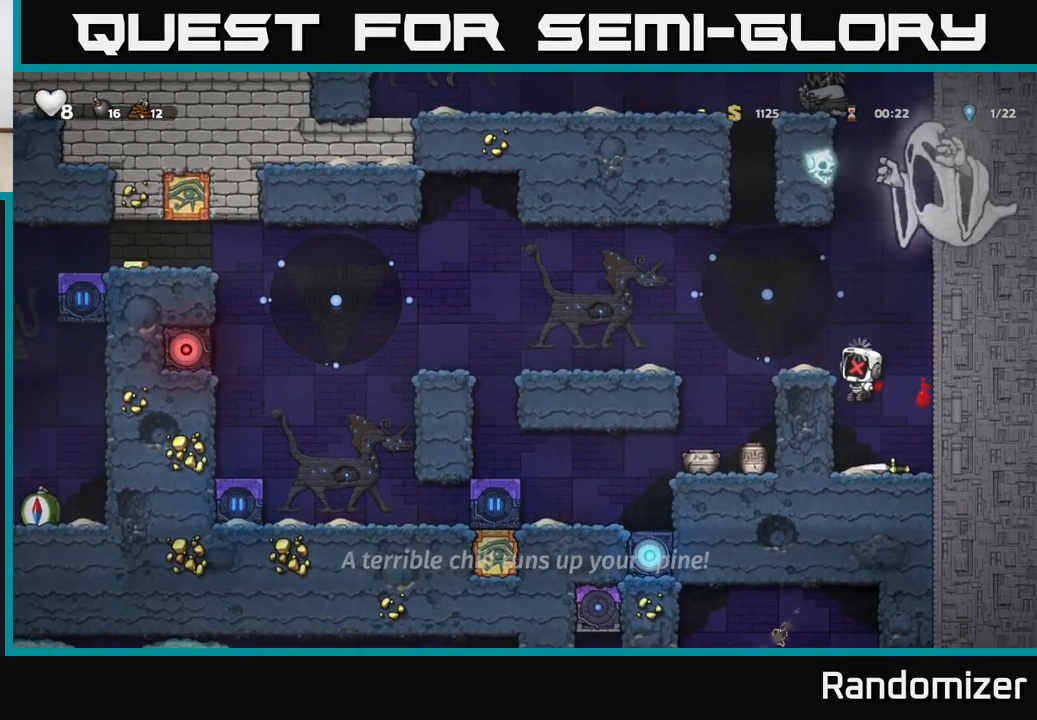
{"buttons": ["A", "X"], "left_stick": "left", "right_stick": "center", "events": [[67, "left_stick", "right"], [217, "A", "down"], [267, "X", "down"], [267, "left_stick", "left"], [383, "X", "up"], [417, "A", "up"], [467, "A", "down"], [500, "X", "down"]]}
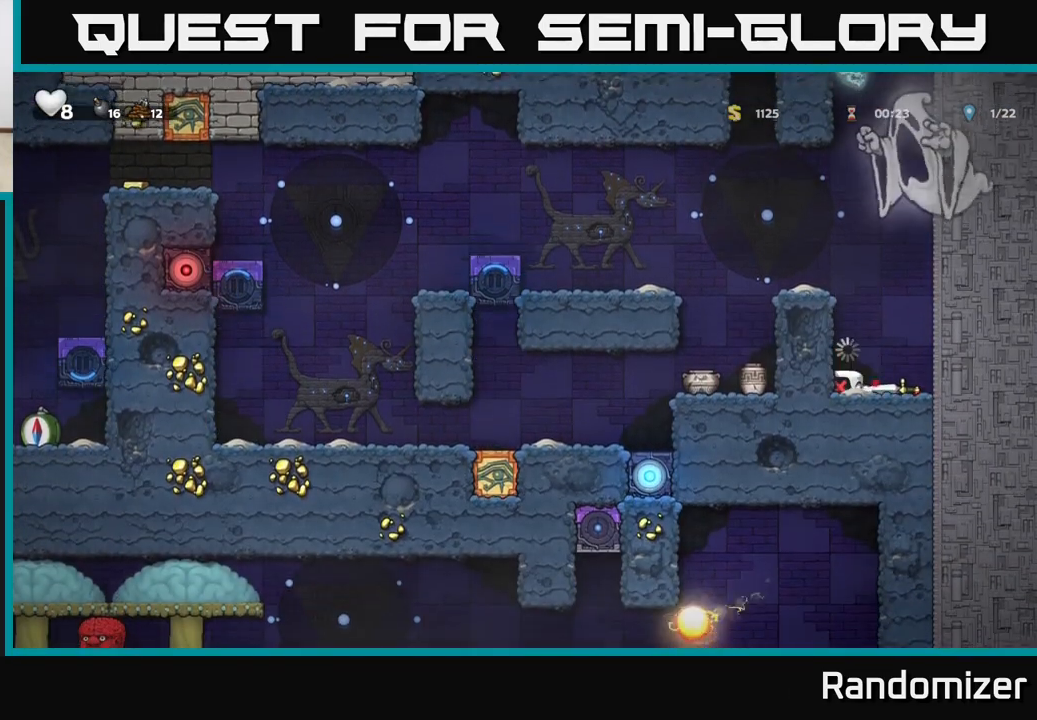
{"buttons": [], "left_stick": "up-right", "right_stick": "center", "events": [[50, "A", "up"], [83, "X", "up"], [117, "left_stick", "up-right"], [133, "A", "down"], [150, "X", "down"], [233, "X", "up"], [250, "A", "up"], [317, "A", "down"], [317, "X", "down"], [400, "X", "up"], [450, "A", "up"]]}
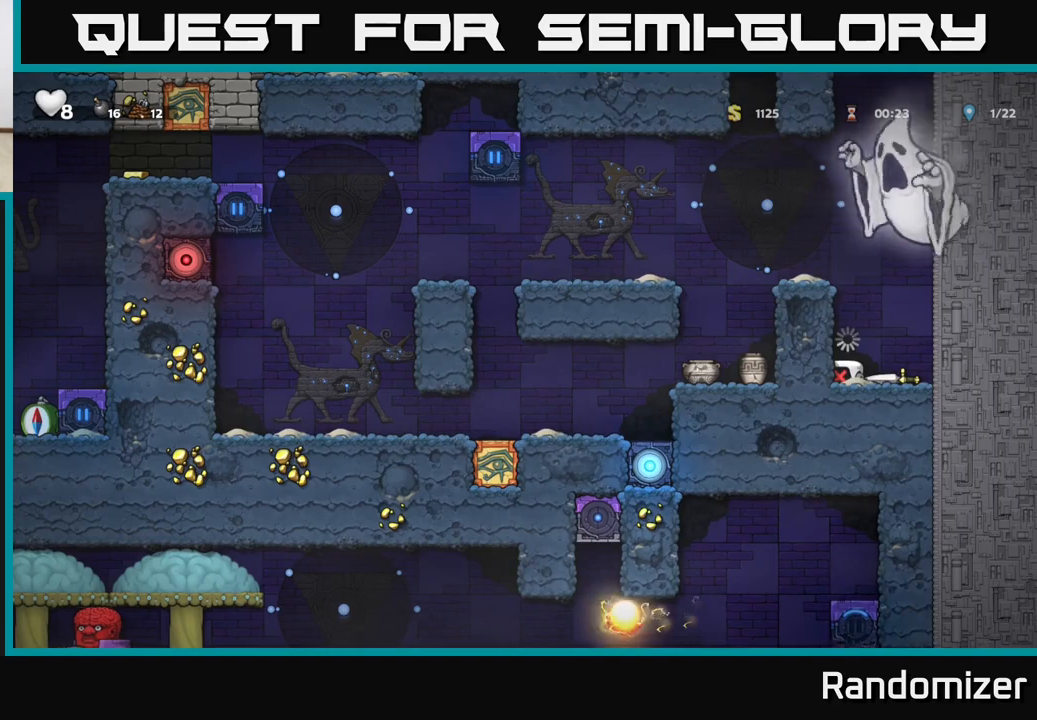
{"buttons": [], "left_stick": "left", "right_stick": "center", "events": [[67, "A", "down"], [67, "X", "down"], [150, "left_stick", "down-right"], [167, "X", "up"], [217, "left_stick", "down-left"], [250, "A", "up"], [383, "left_stick", "left"]]}
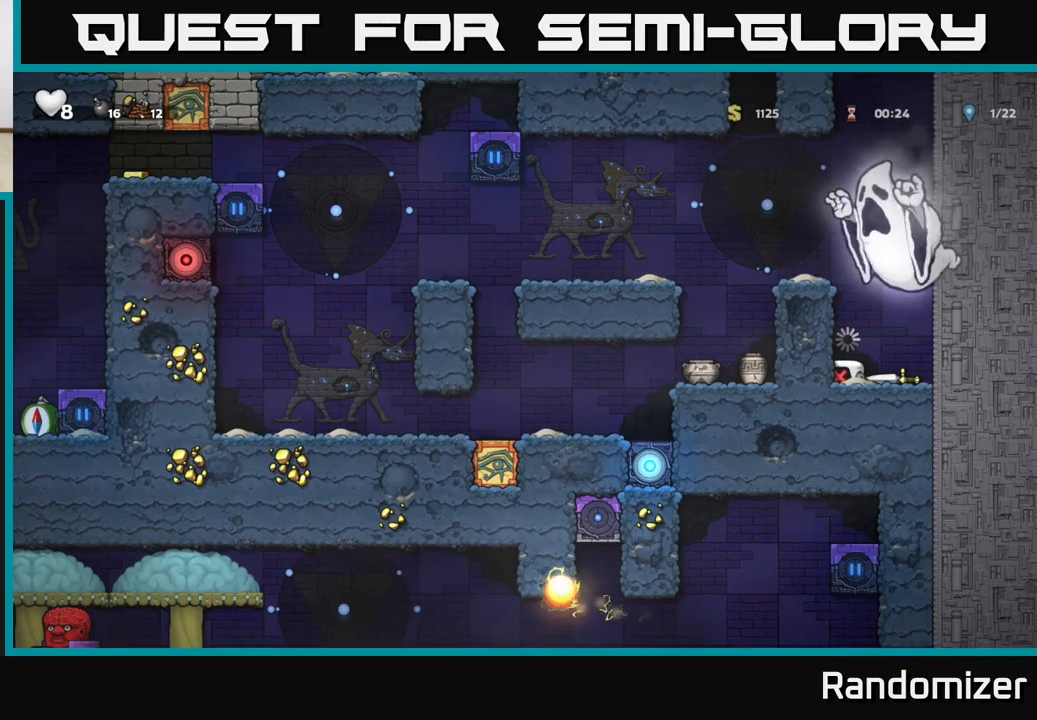
{"buttons": ["A"], "left_stick": "right", "right_stick": "center", "events": [[233, "left_stick", "down-left"], [433, "A", "down"], [483, "left_stick", "right"]]}
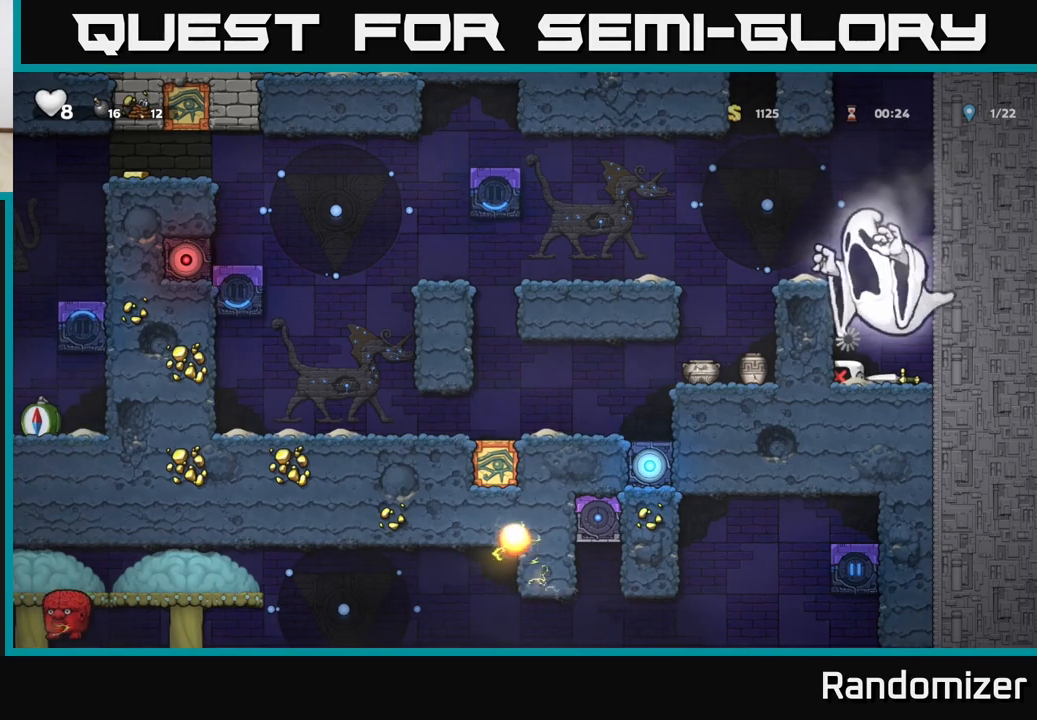
{"buttons": [], "left_stick": "down-left", "right_stick": "center", "events": [[67, "A", "up"], [117, "left_stick", "left"], [183, "A", "down"], [183, "X", "down"], [283, "X", "up"], [317, "A", "up"], [317, "left_stick", "right"], [433, "left_stick", "down-left"]]}
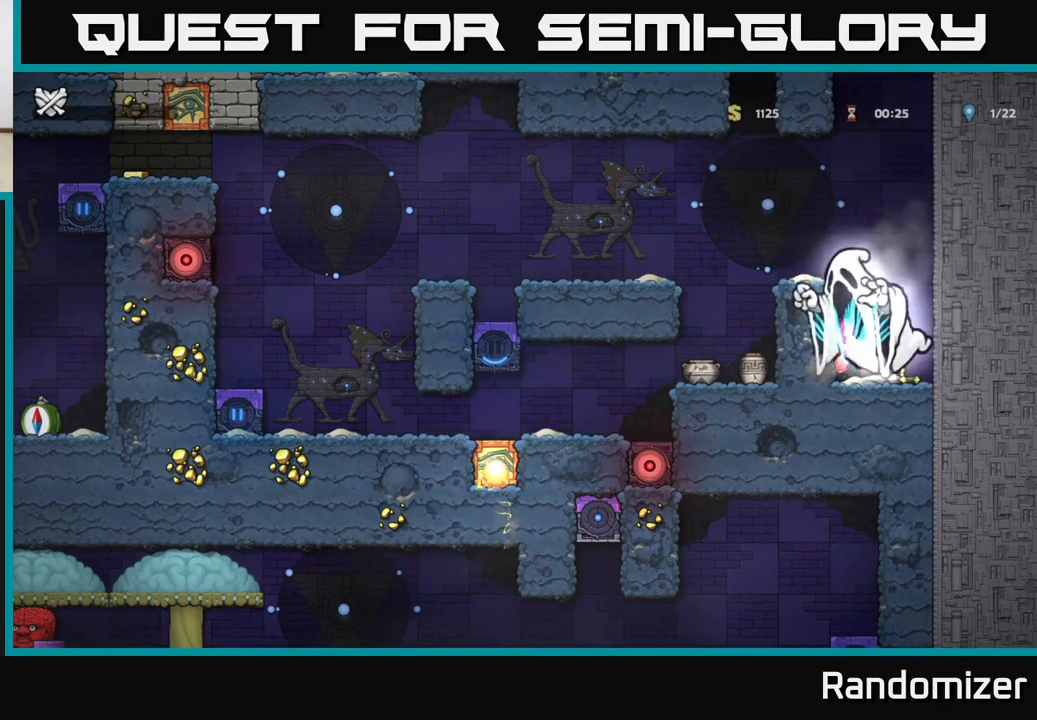
{"buttons": [], "left_stick": "down-left", "right_stick": "center", "events": [[100, "left_stick", "down-right"], [167, "left_stick", "down-left"]]}
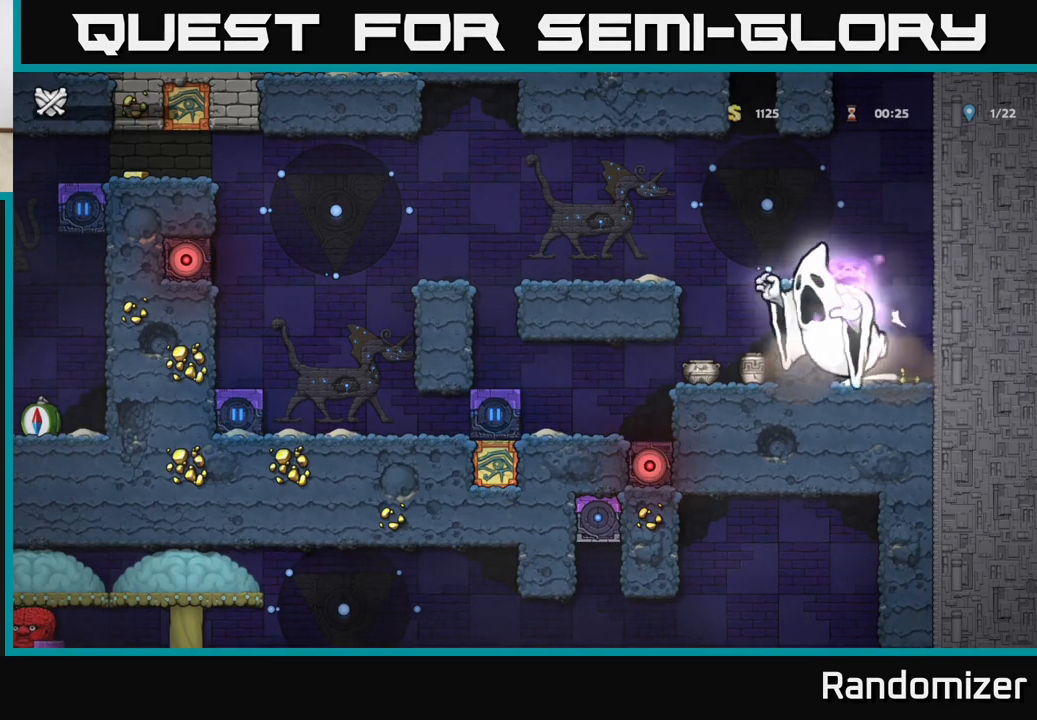
{"buttons": [], "left_stick": "center", "right_stick": "center", "events": [[150, "left_stick", "center"]]}
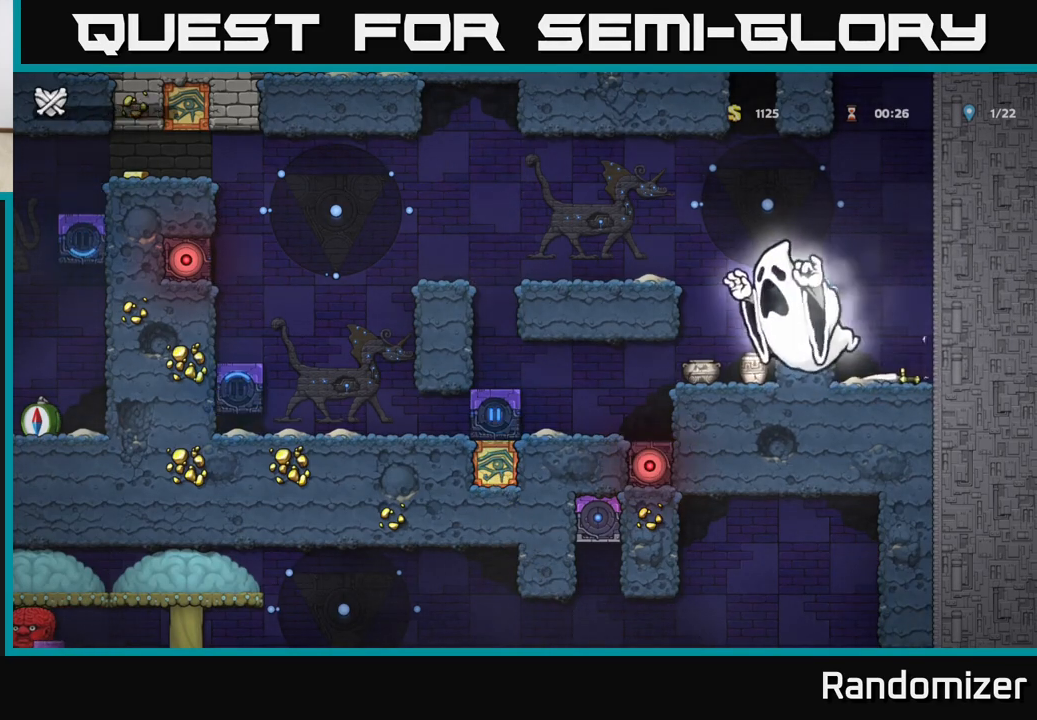
{"buttons": [], "left_stick": "center", "right_stick": "center", "events": []}
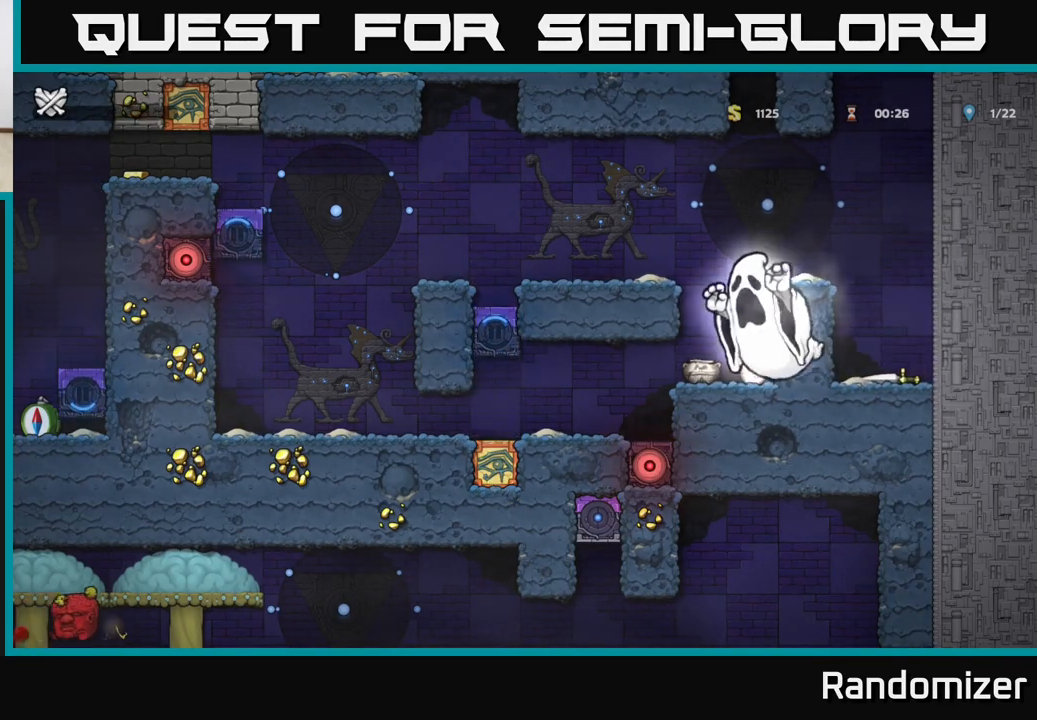
{"buttons": [], "left_stick": "center", "right_stick": "center", "events": []}
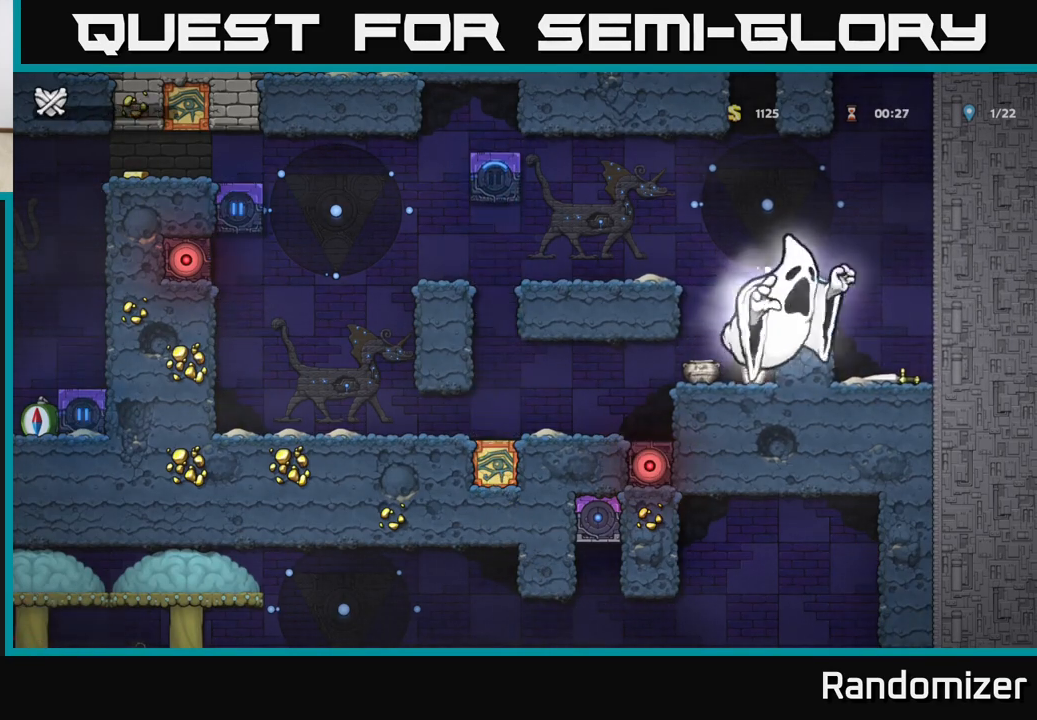
{"buttons": [], "left_stick": "center", "right_stick": "center", "events": []}
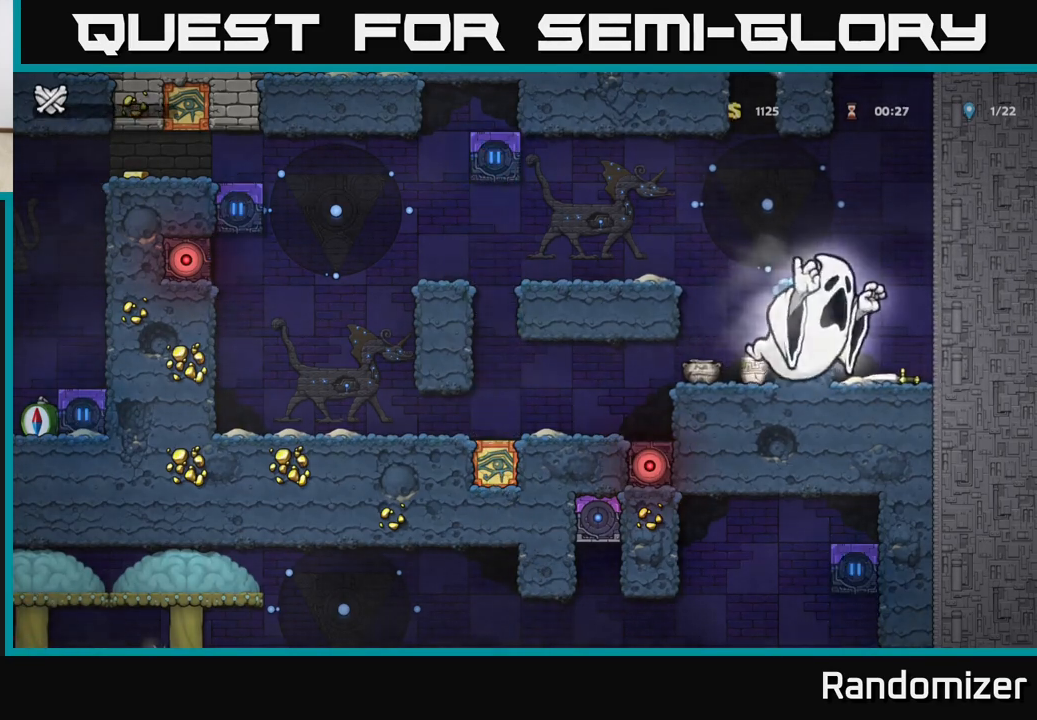
{"buttons": [], "left_stick": "center", "right_stick": "center", "events": []}
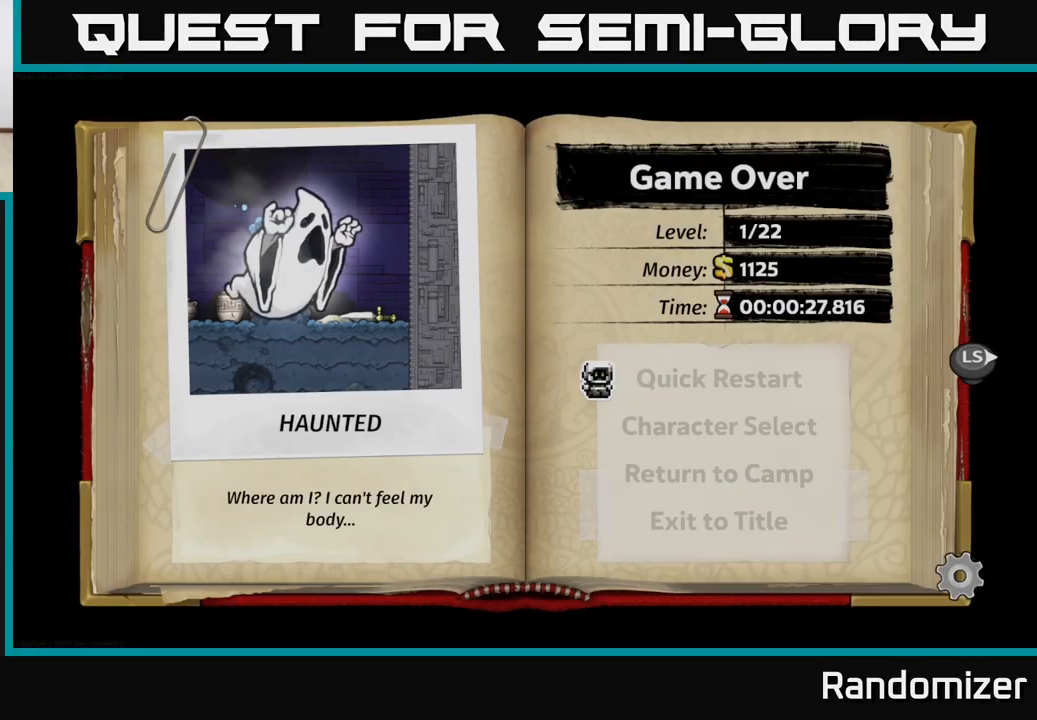
{"buttons": [], "left_stick": "center", "right_stick": "center", "events": [[383, "A", "down"], [483, "A", "up"]]}
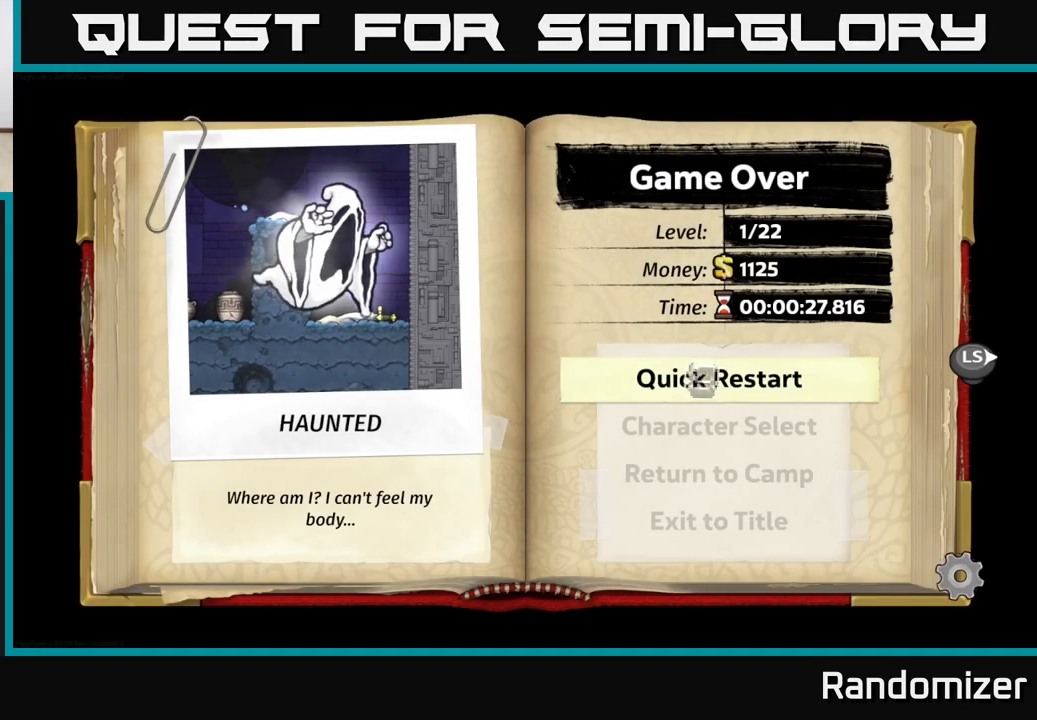
{"buttons": [], "left_stick": "center", "right_stick": "center", "events": []}
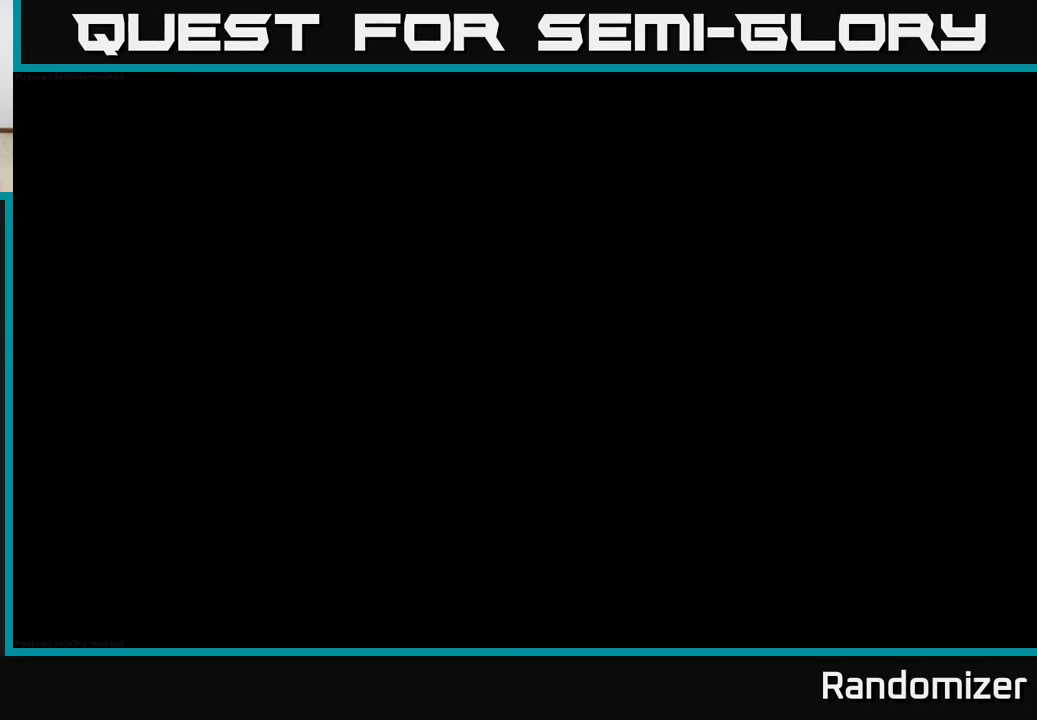
{"buttons": [], "left_stick": "center", "right_stick": "center", "events": []}
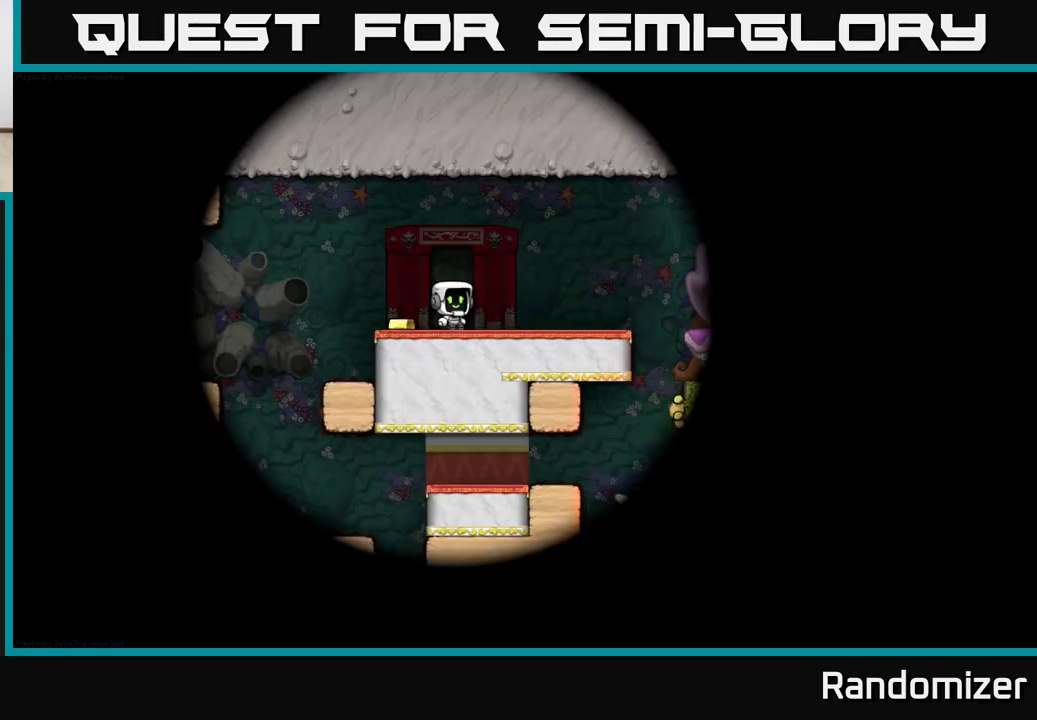
{"buttons": [], "left_stick": "center", "right_stick": "center", "events": []}
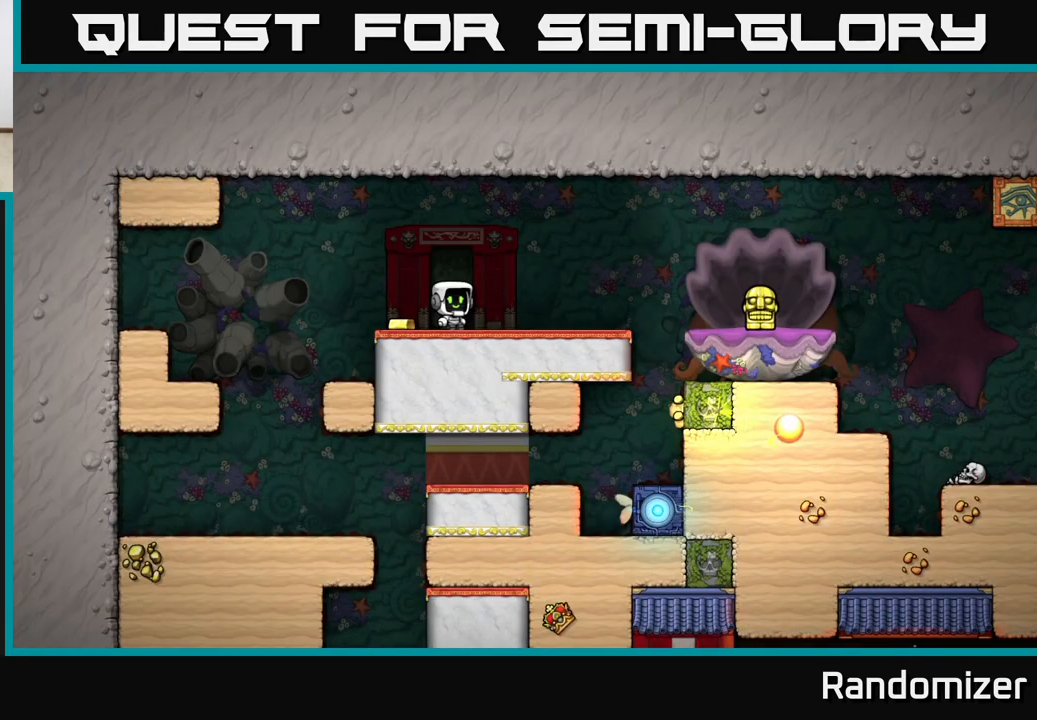
{"buttons": [], "left_stick": "right", "right_stick": "center", "events": [[83, "left_stick", "left"], [267, "left_stick", "right"]]}
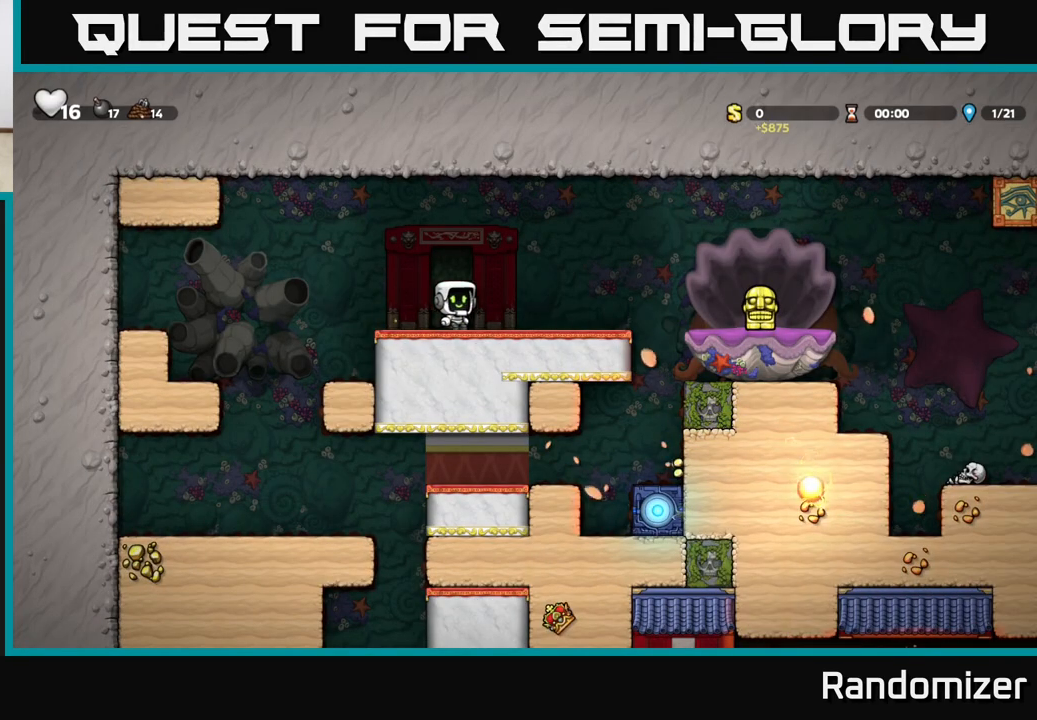
{"buttons": [], "left_stick": "right", "right_stick": "center", "events": [[133, "A", "down"], [317, "A", "up"]]}